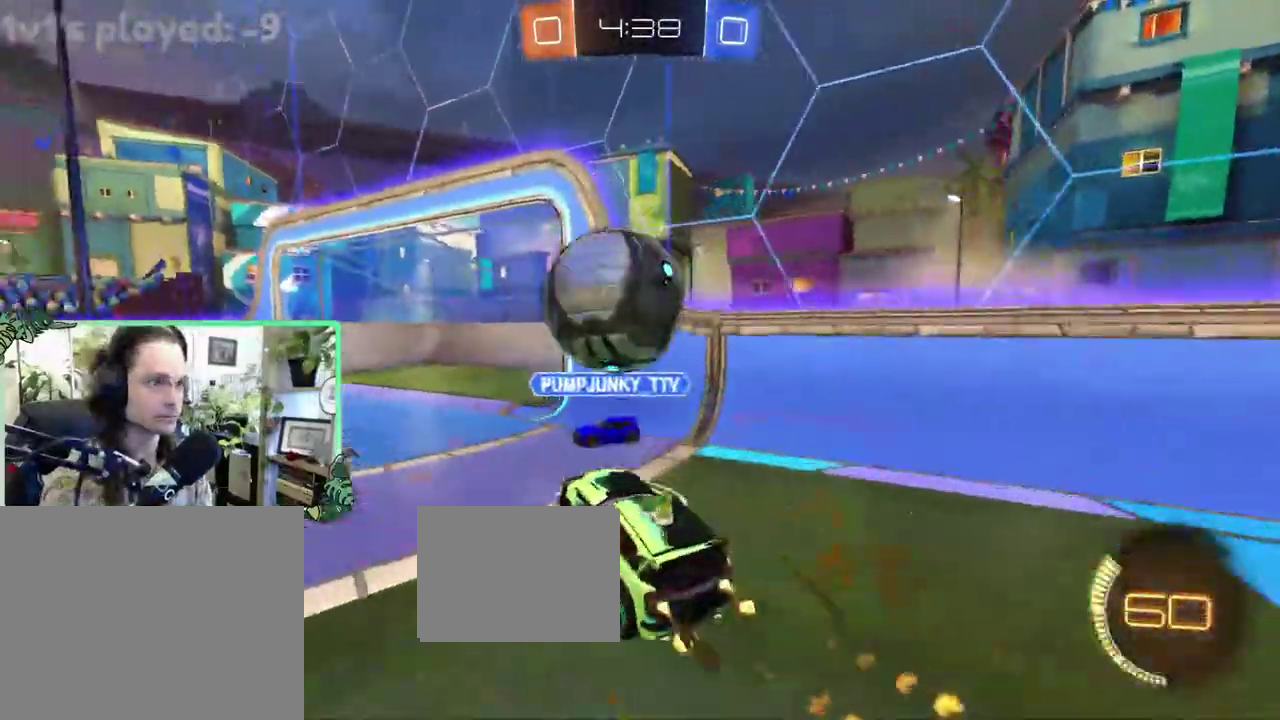
Gameplay with a controller (Xbox layout); each line is a JSON object with the inputs held at the frame after it. "events" lists button and stick changes between this image and that frame as [ms after this image, input, new state], when the widget could be followed in between. This overlay highlights the sticks when they move; stick clicks (L3 R3) are not distinguishable. This document gives stick clicks only as held states, not as events.
{"buttons": ["Y", "L1", "R2"], "left_stick": "down-right", "right_stick": "center", "events": [[100, "B", "up"], [133, "A", "down"], [133, "left_stick", "up"], [167, "B", "down"], [200, "A", "up"], [267, "left_stick", "down"], [450, "left_stick", "down-right"], [467, "B", "up"], [500, "Y", "down"]]}
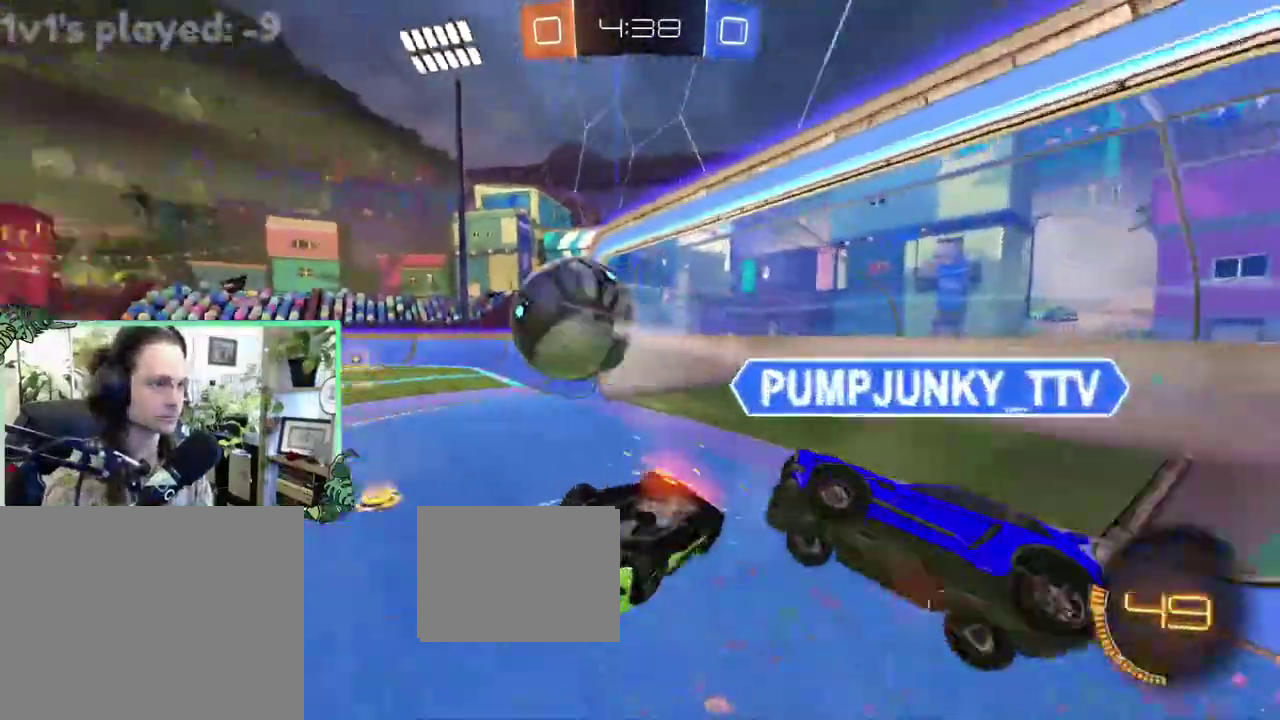
{"buttons": ["B", "R2"], "left_stick": "center", "right_stick": "center", "events": [[100, "left_stick", "right"], [133, "Y", "up"], [233, "left_stick", "up-left"], [267, "R2", "up"], [333, "left_stick", "down-left"], [367, "L1", "up"], [400, "R2", "down"], [400, "left_stick", "center"], [433, "B", "down"]]}
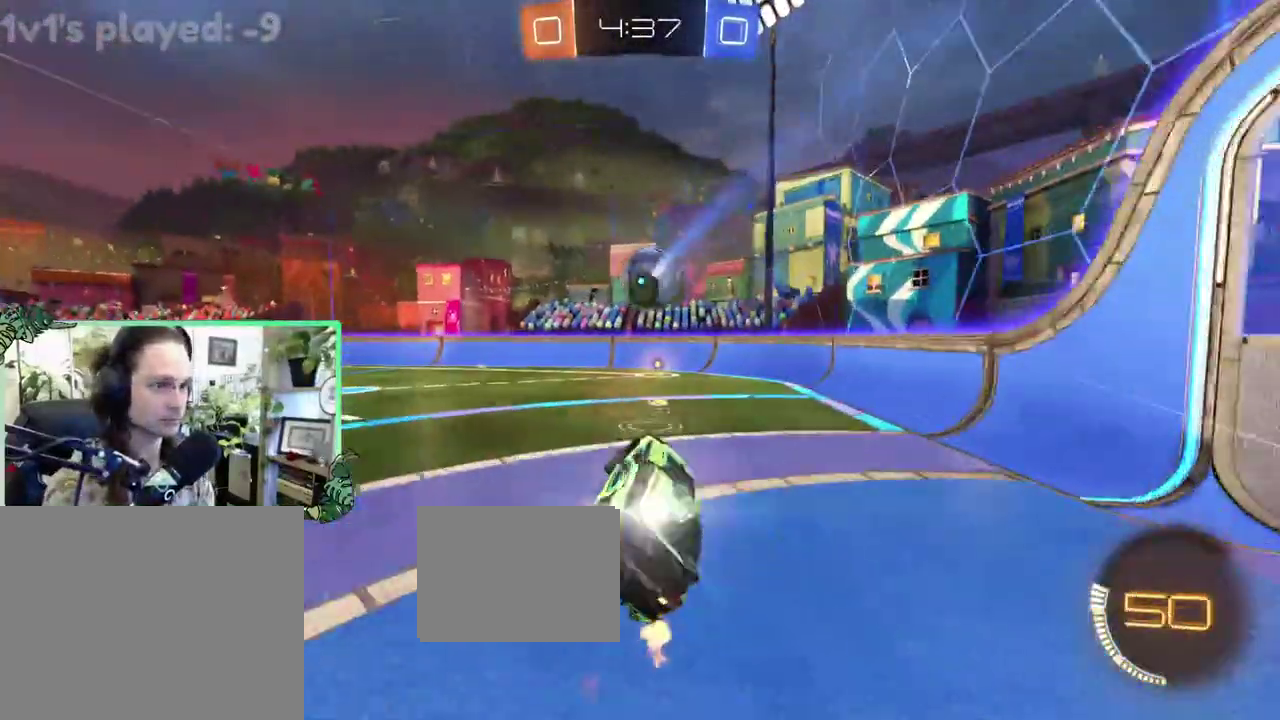
{"buttons": ["R2"], "left_stick": "center", "right_stick": "center", "events": [[100, "B", "up"], [233, "left_stick", "right"], [333, "Y", "down"], [417, "left_stick", "center"], [483, "Y", "up"]]}
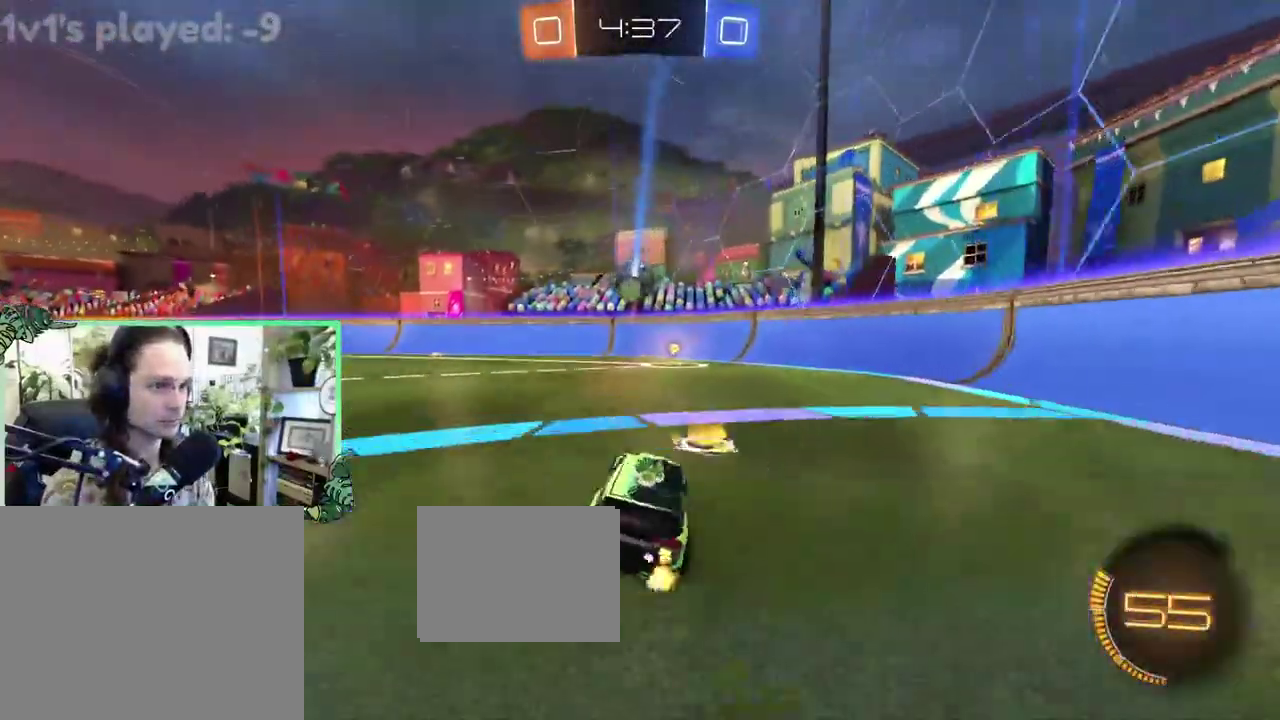
{"buttons": ["B", "R2"], "left_stick": "left", "right_stick": "center", "events": [[167, "left_stick", "left"], [217, "L1", "down"], [317, "L1", "up"], [483, "B", "down"]]}
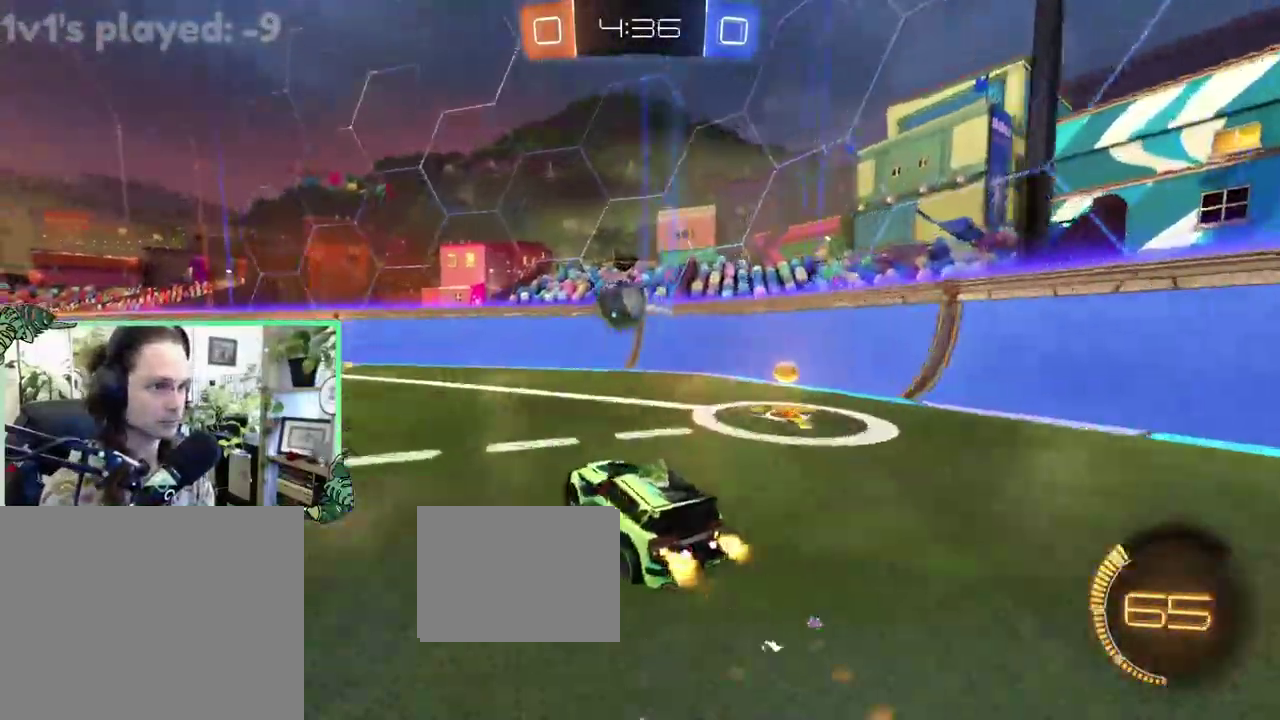
{"buttons": ["R2"], "left_stick": "center", "right_stick": "center", "events": [[133, "left_stick", "up-left"], [417, "B", "up"], [433, "left_stick", "center"]]}
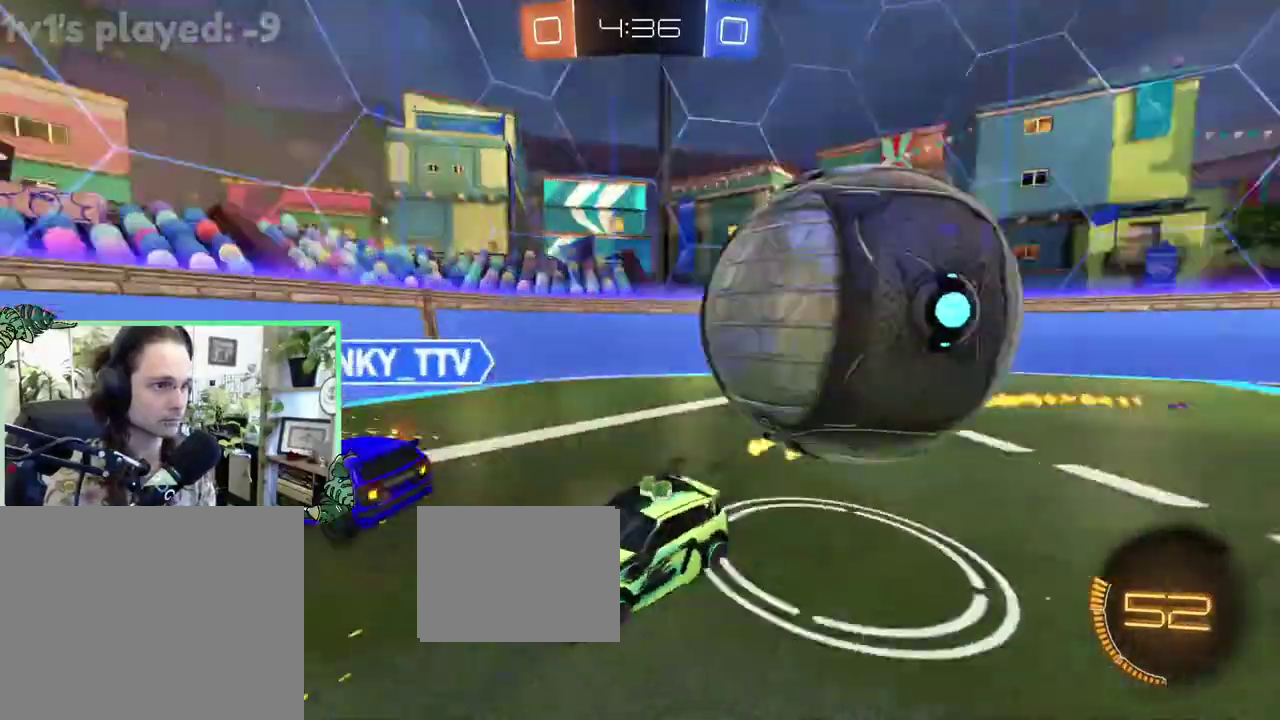
{"buttons": ["B", "R2"], "left_stick": "left", "right_stick": "center", "events": [[283, "left_stick", "left"], [333, "B", "down"]]}
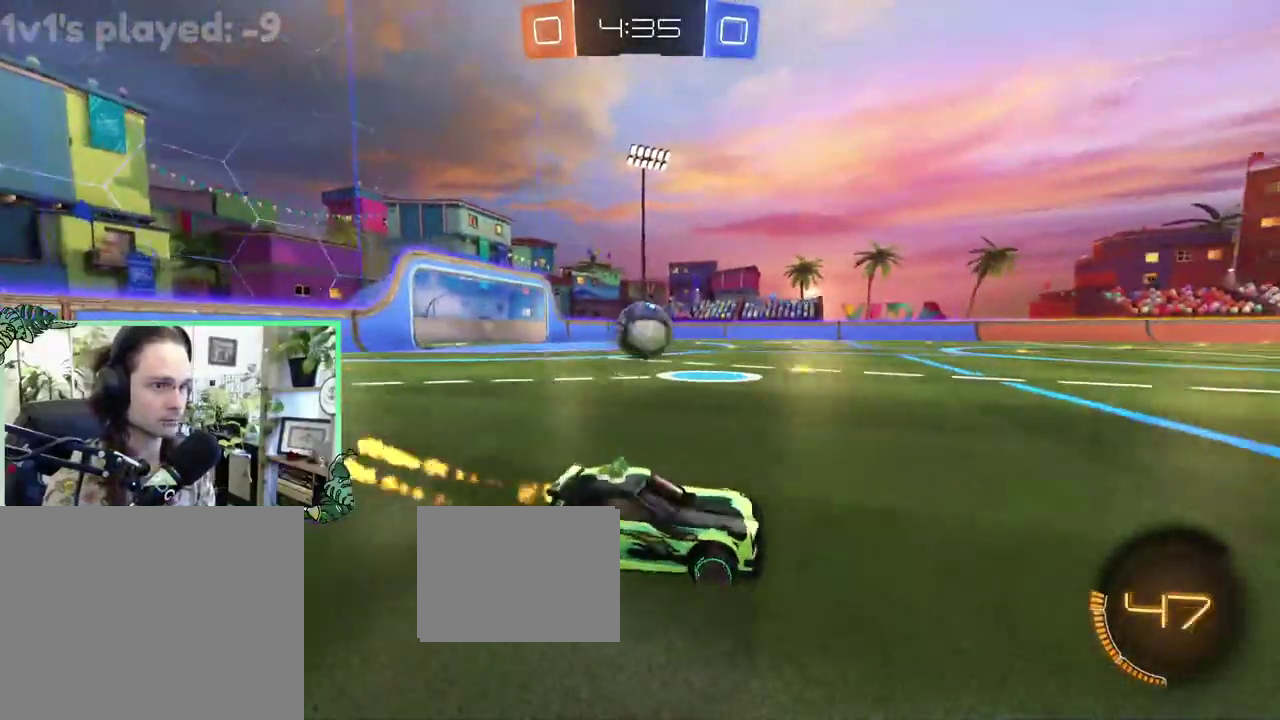
{"buttons": ["L1", "R2"], "left_stick": "up", "right_stick": "center", "events": [[167, "left_stick", "center"], [317, "B", "up"], [333, "left_stick", "up-left"], [383, "L1", "down"], [417, "A", "down"], [483, "A", "up"], [483, "left_stick", "up"]]}
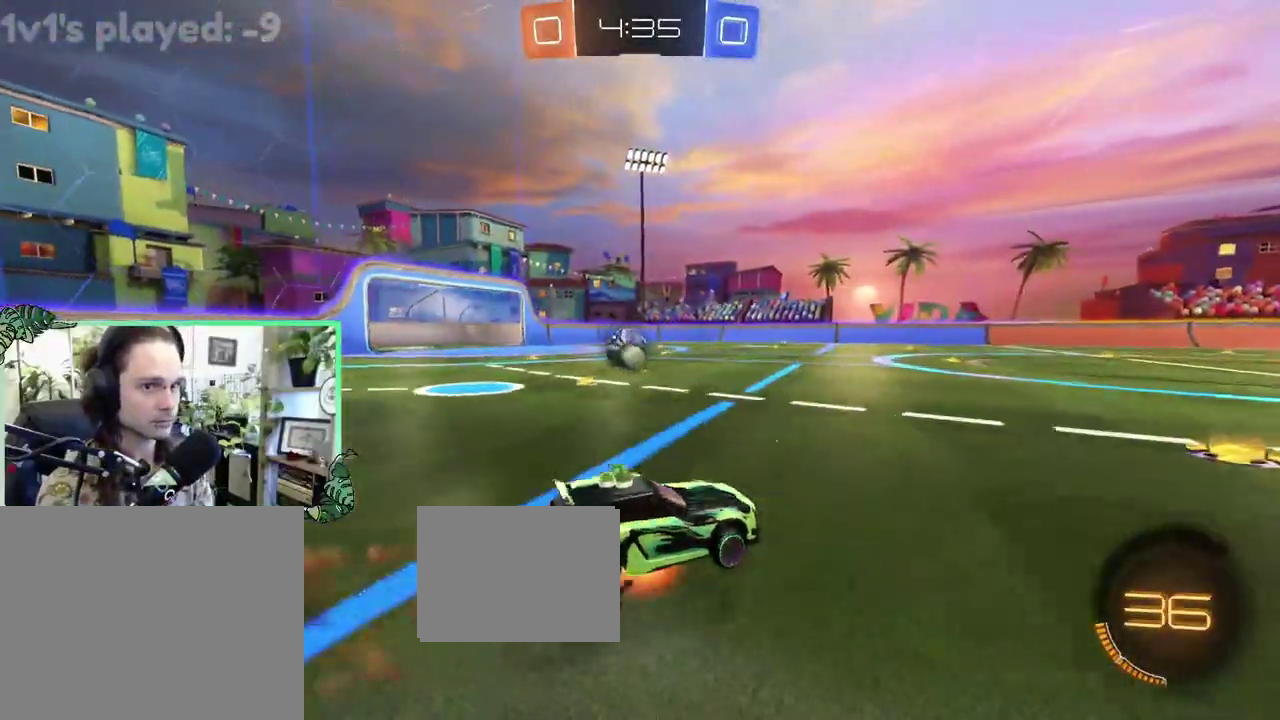
{"buttons": ["L1", "R2"], "left_stick": "down-left", "right_stick": "center", "events": [[50, "A", "down"], [100, "left_stick", "down"], [150, "A", "up"], [167, "Y", "down"], [317, "Y", "up"], [317, "left_stick", "down-left"]]}
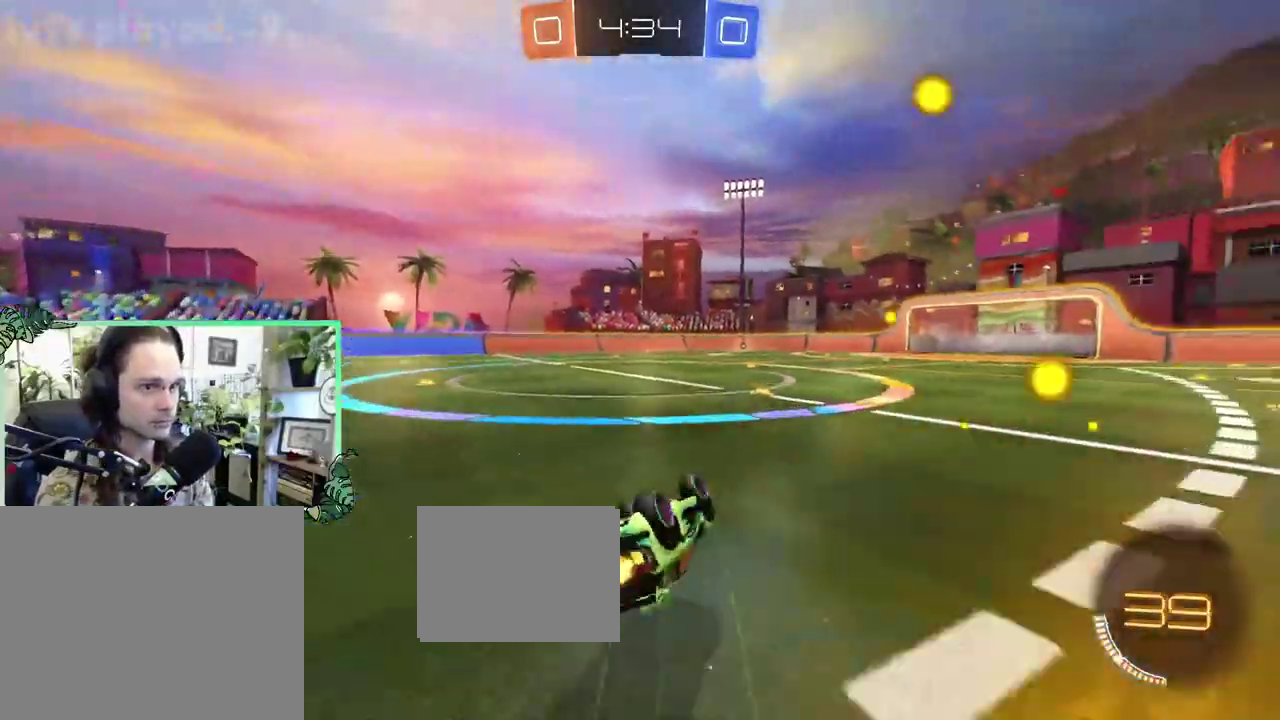
{"buttons": ["R2"], "left_stick": "up-left", "right_stick": "center", "events": [[200, "Y", "down"], [250, "L1", "up"], [250, "left_stick", "center"], [333, "Y", "up"], [450, "left_stick", "up-left"]]}
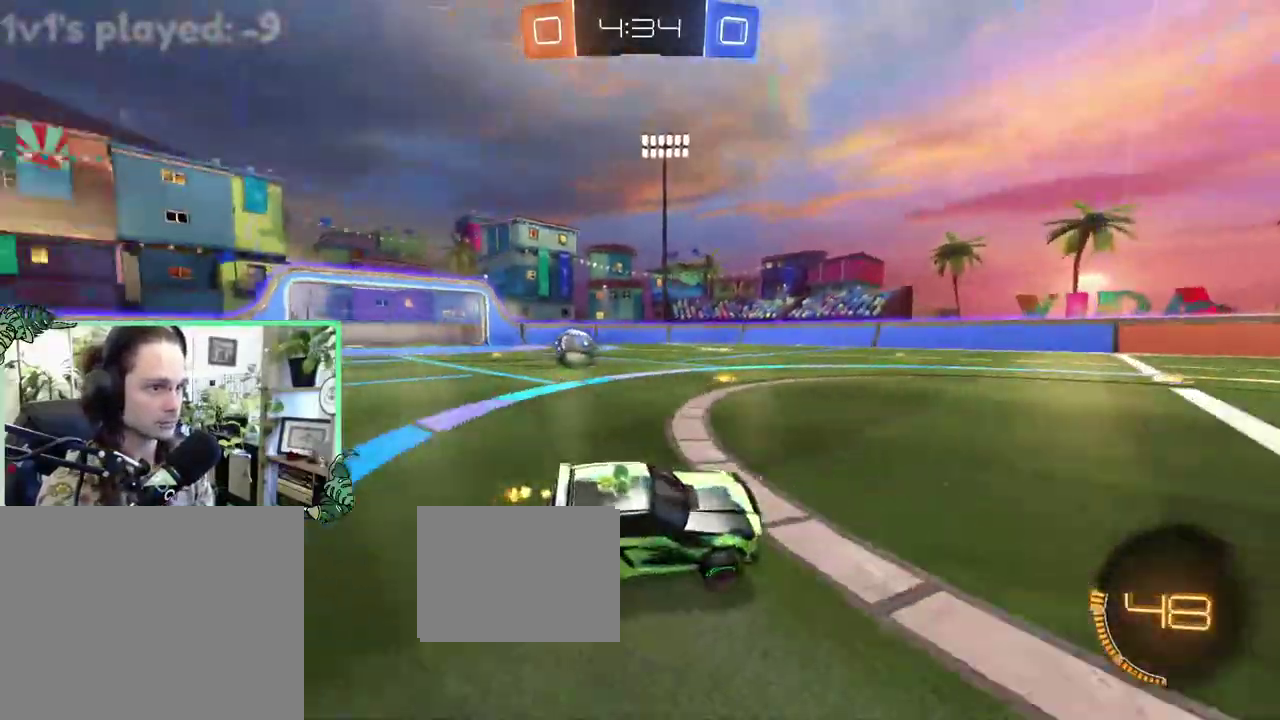
{"buttons": ["R2"], "left_stick": "up-left", "right_stick": "center", "events": [[117, "left_stick", "left"], [333, "left_stick", "center"], [467, "left_stick", "up-left"]]}
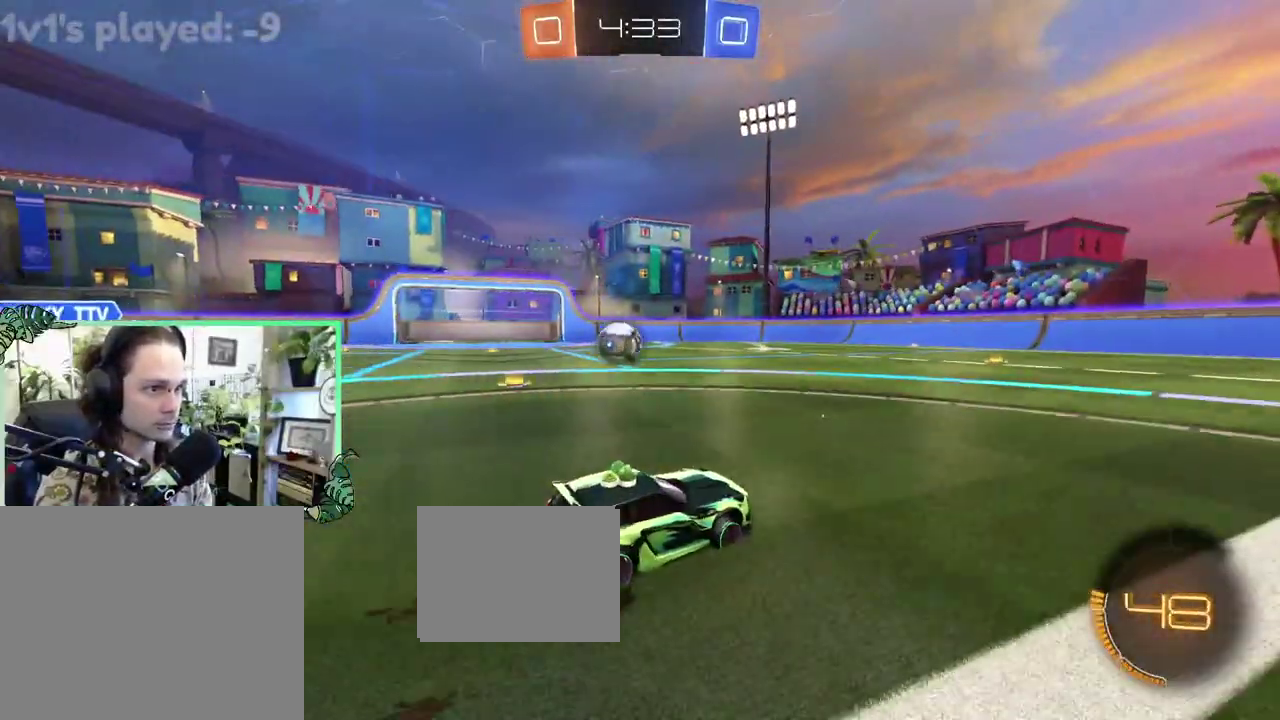
{"buttons": ["B", "L1", "R2"], "left_stick": "right", "right_stick": "center", "events": [[133, "left_stick", "center"], [267, "left_stick", "up-left"], [333, "L1", "down"], [333, "Y", "down"], [367, "B", "down"], [400, "Y", "up"], [500, "left_stick", "right"]]}
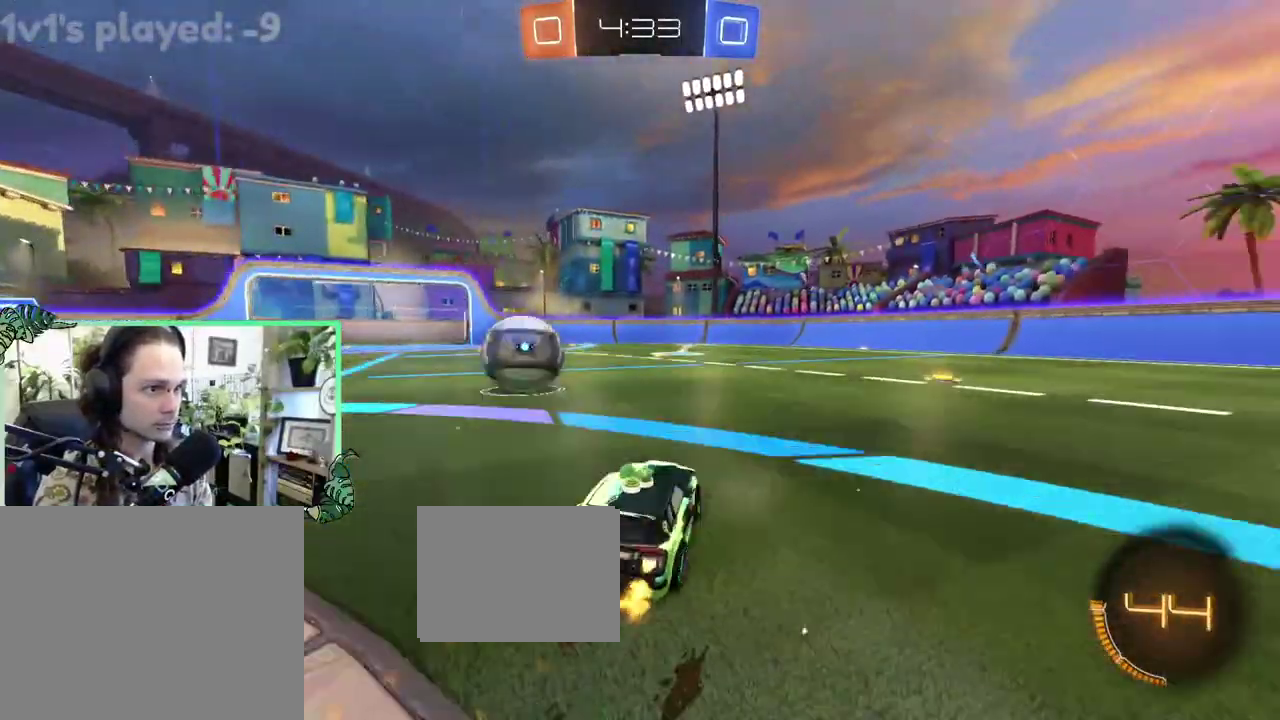
{"buttons": ["L2"], "left_stick": "up-left", "right_stick": "center", "events": [[100, "L1", "up"], [133, "left_stick", "left"], [233, "B", "up"], [233, "R2", "up"], [300, "L2", "down"], [333, "left_stick", "up-left"]]}
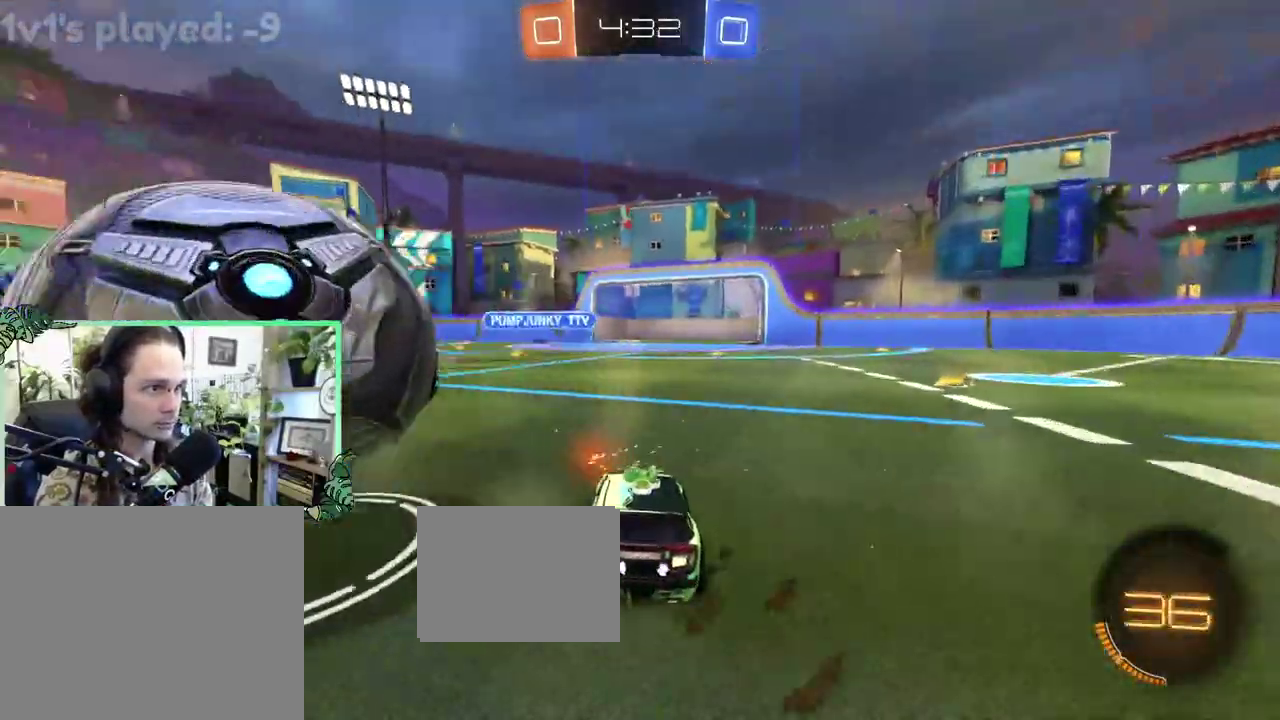
{"buttons": [], "left_stick": "up-left", "right_stick": "center", "events": [[33, "L2", "up"], [100, "R2", "down"], [300, "R2", "up"]]}
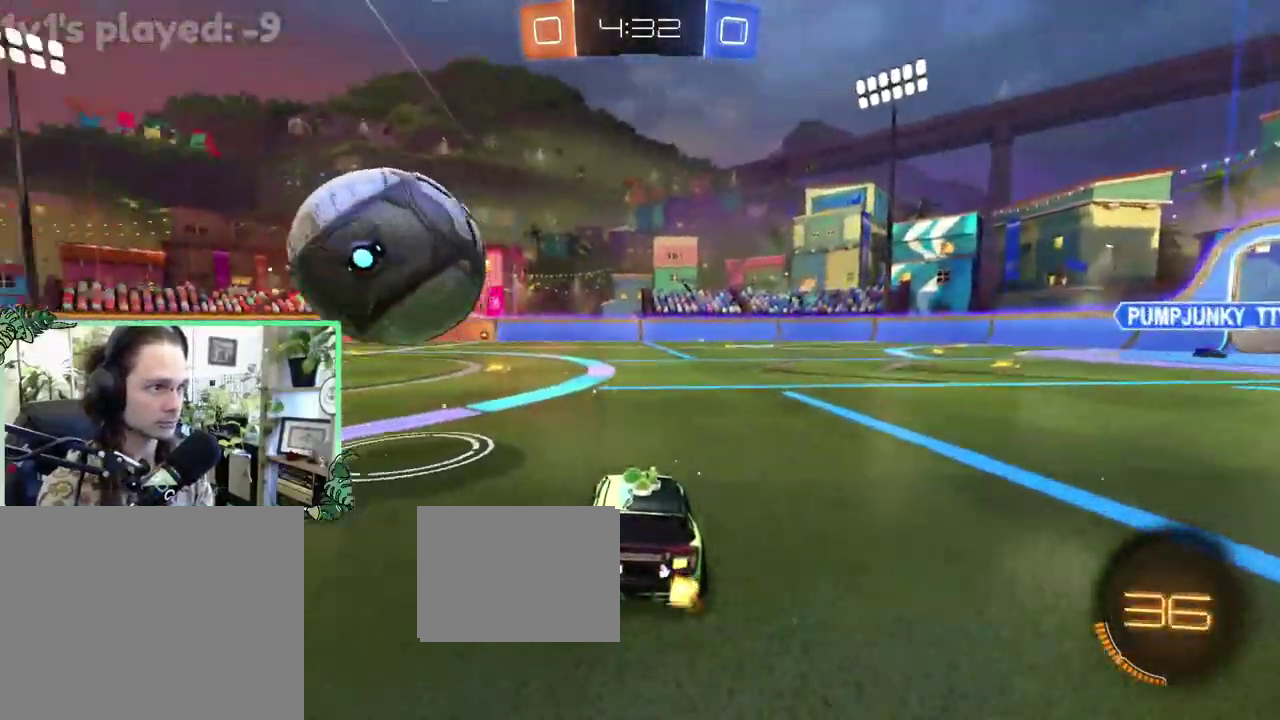
{"buttons": ["R2"], "left_stick": "center", "right_stick": "center", "events": [[300, "R2", "down"], [400, "left_stick", "center"]]}
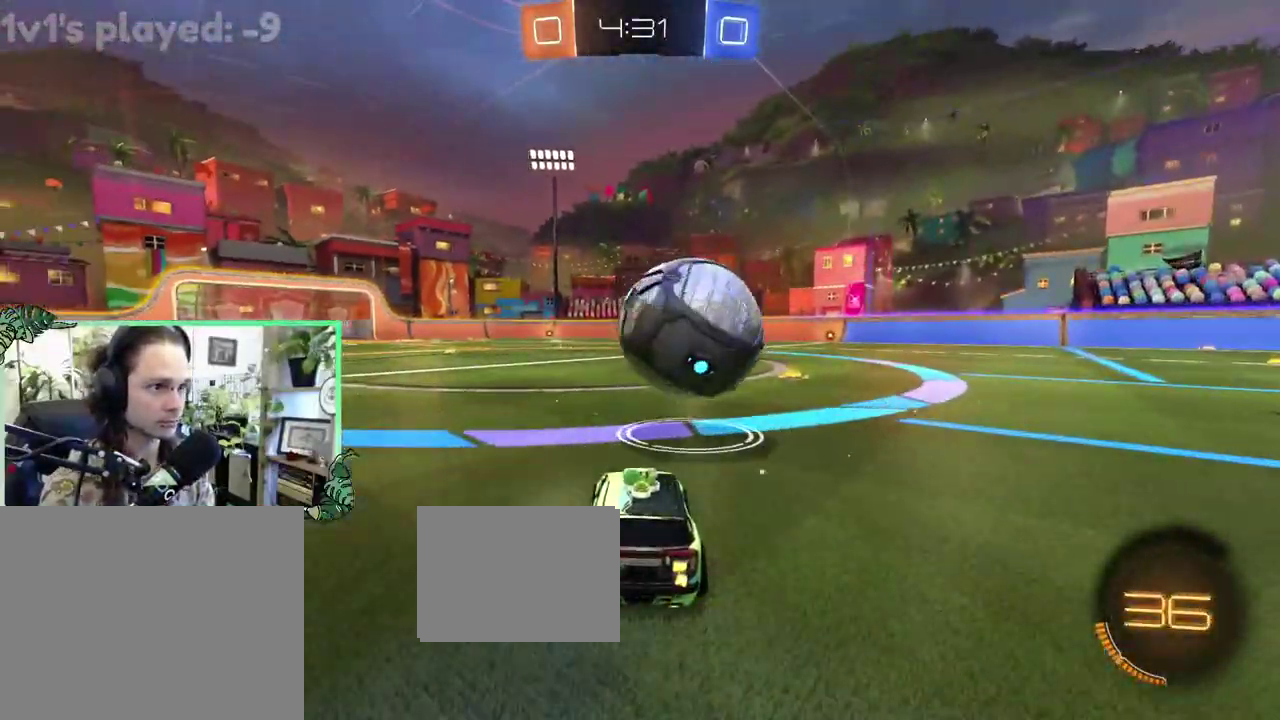
{"buttons": ["R2"], "left_stick": "right", "right_stick": "center", "events": [[67, "left_stick", "right"], [300, "left_stick", "center"], [417, "left_stick", "up-left"], [500, "left_stick", "right"]]}
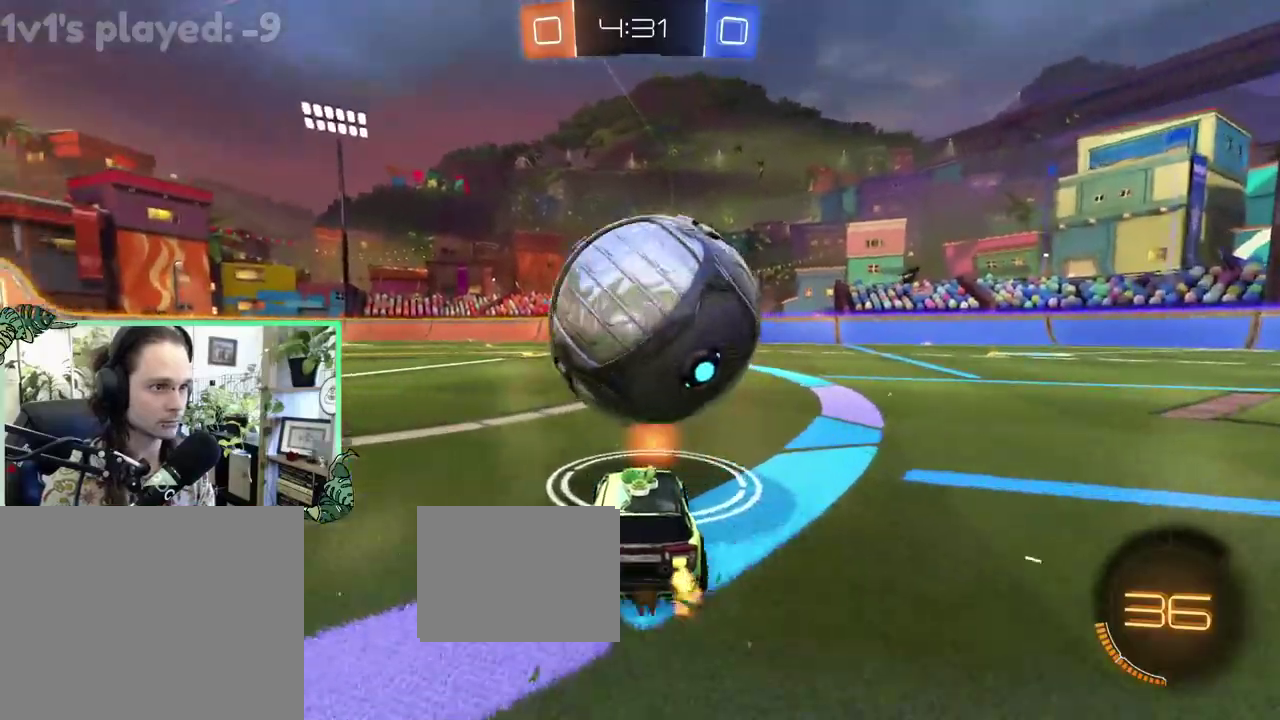
{"buttons": ["B", "L1", "R2"], "left_stick": "up", "right_stick": "center", "events": [[33, "A", "down"], [67, "left_stick", "down-right"], [167, "left_stick", "center"], [267, "L1", "down"], [300, "A", "up"], [300, "left_stick", "up"], [367, "A", "down"], [467, "A", "up"], [500, "B", "down"]]}
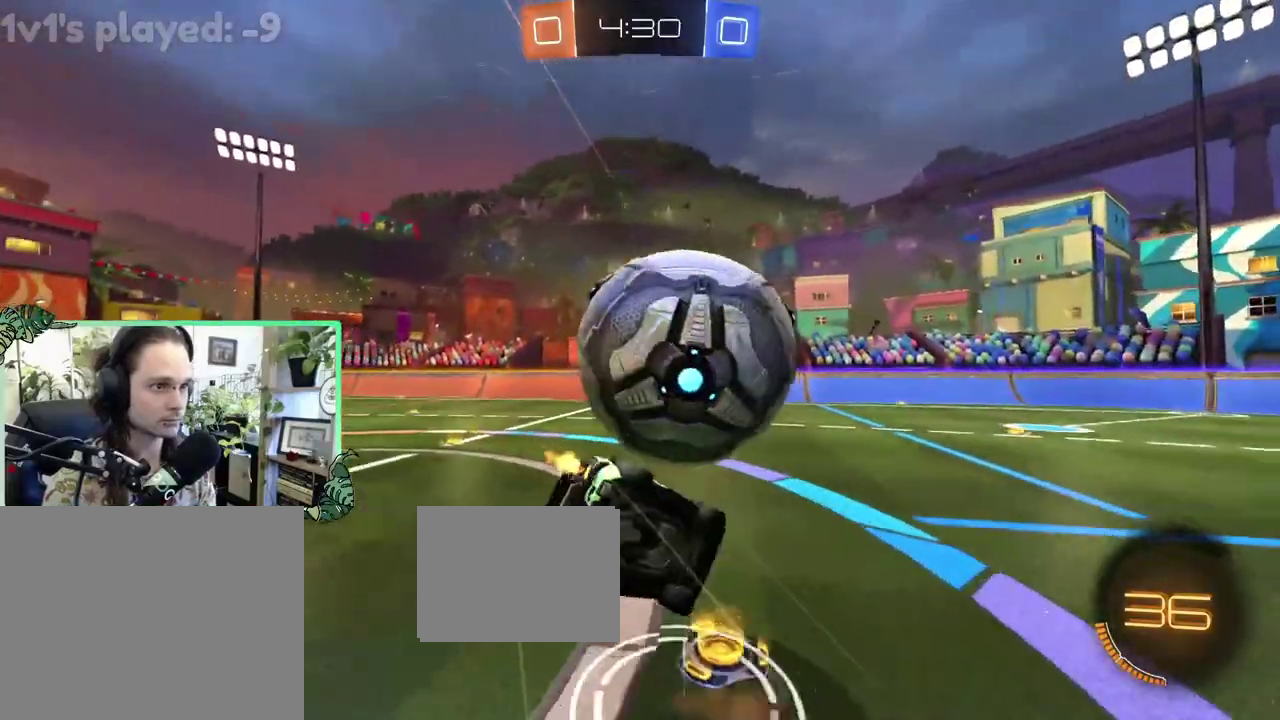
{"buttons": ["Y", "L1", "R2"], "left_stick": "down-left", "right_stick": "center"}
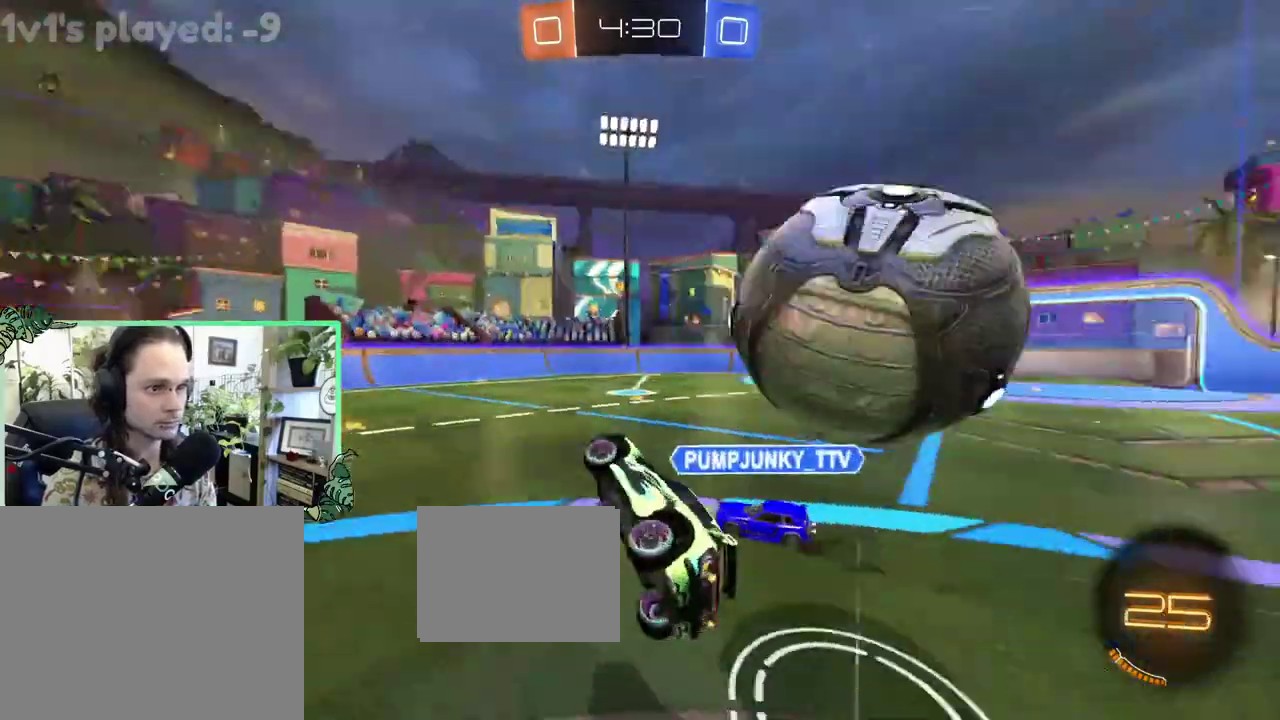
{"buttons": ["R2"], "left_stick": "left", "right_stick": "center"}
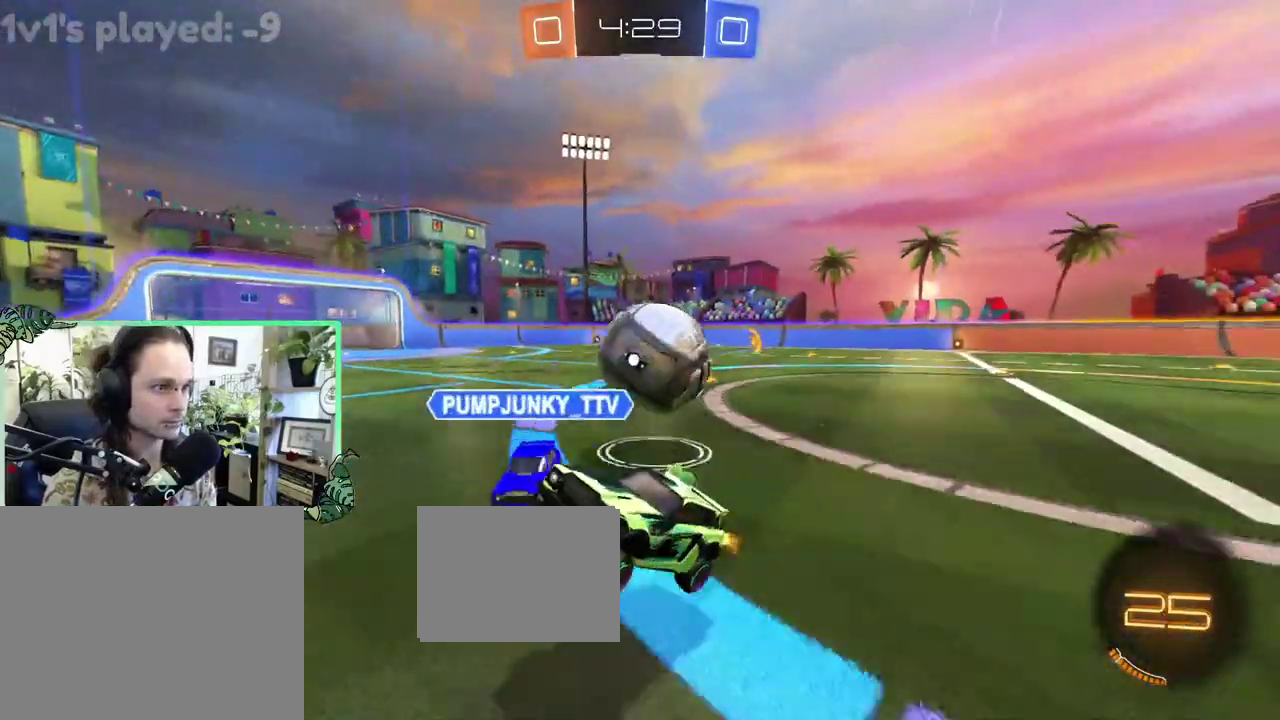
{"buttons": ["R2"], "left_stick": "up-left", "right_stick": "center", "events": [[233, "L1", "down"], [250, "left_stick", "up-left"], [367, "L1", "up"]]}
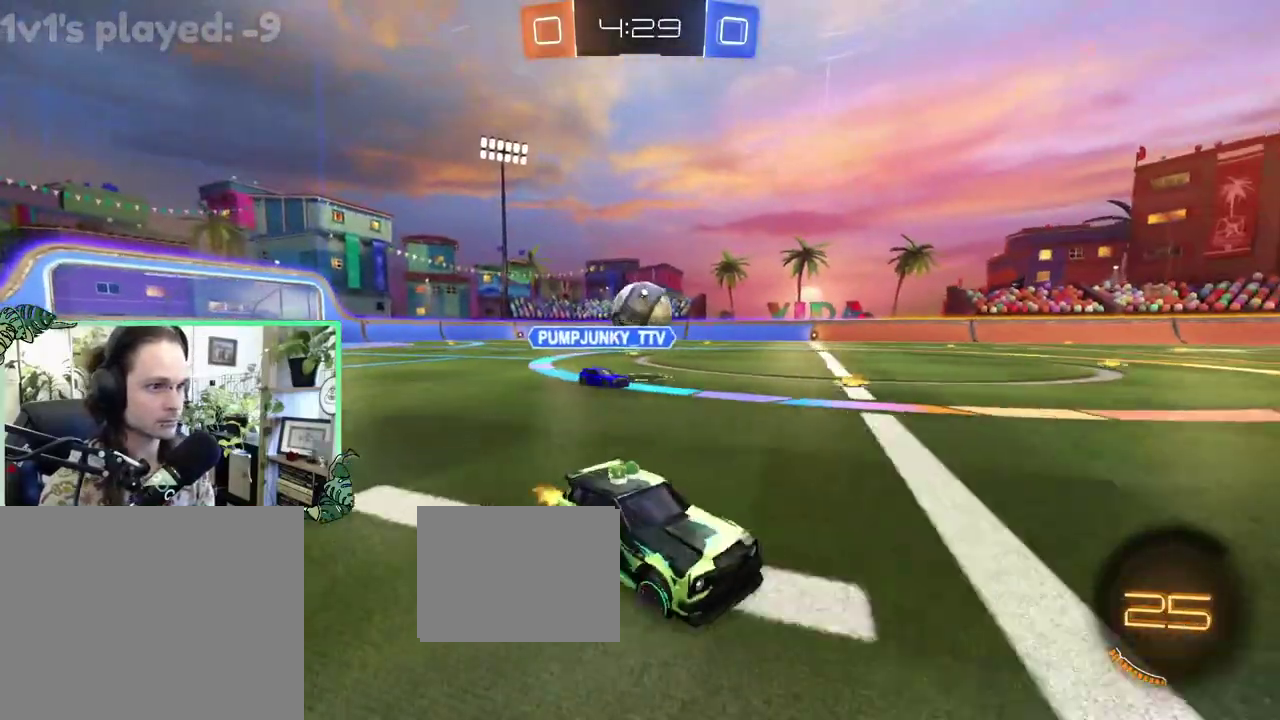
{"buttons": ["R2"], "left_stick": "up-left", "right_stick": "center", "events": [[383, "L1", "down"], [483, "L1", "up"]]}
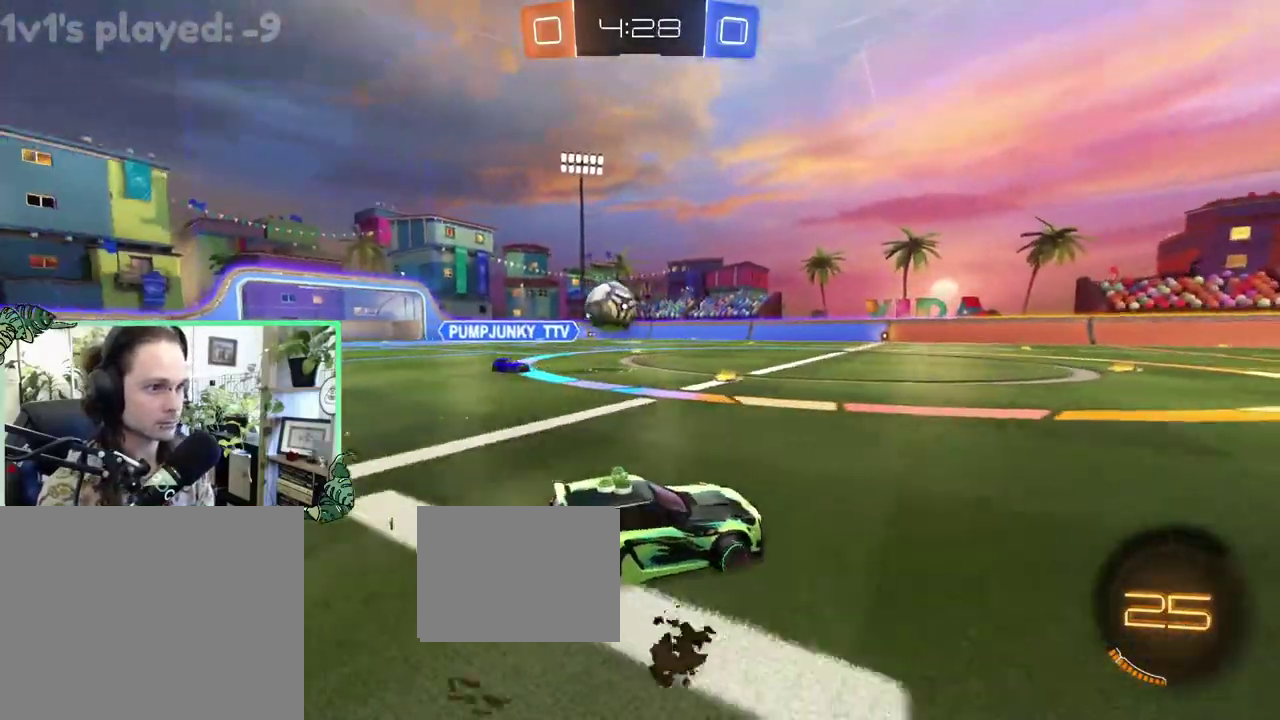
{"buttons": ["B", "R2"], "left_stick": "center", "right_stick": "center", "events": [[333, "B", "down"], [400, "left_stick", "center"]]}
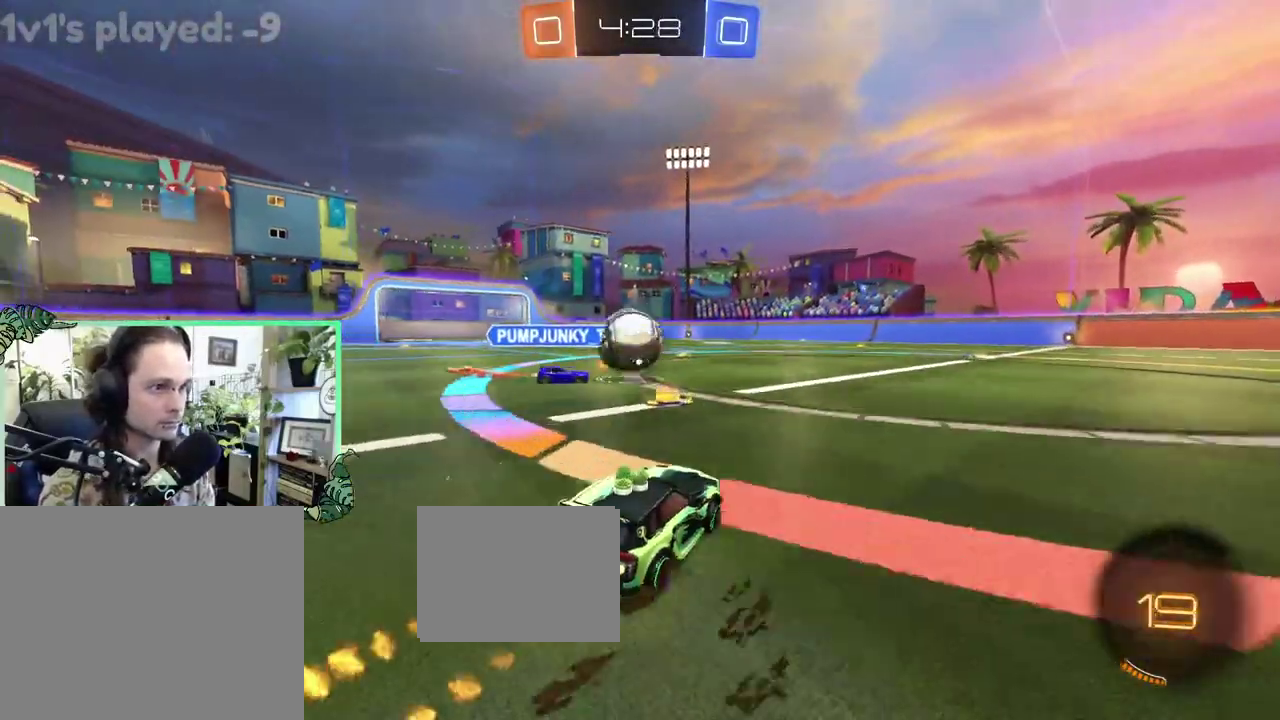
{"buttons": ["A", "B", "L1", "R2"], "left_stick": "up-right", "right_stick": "center", "events": [[33, "B", "up"], [33, "left_stick", "right"], [217, "B", "down"], [267, "left_stick", "center"], [433, "A", "down"], [433, "left_stick", "up-right"], [467, "L1", "down"]]}
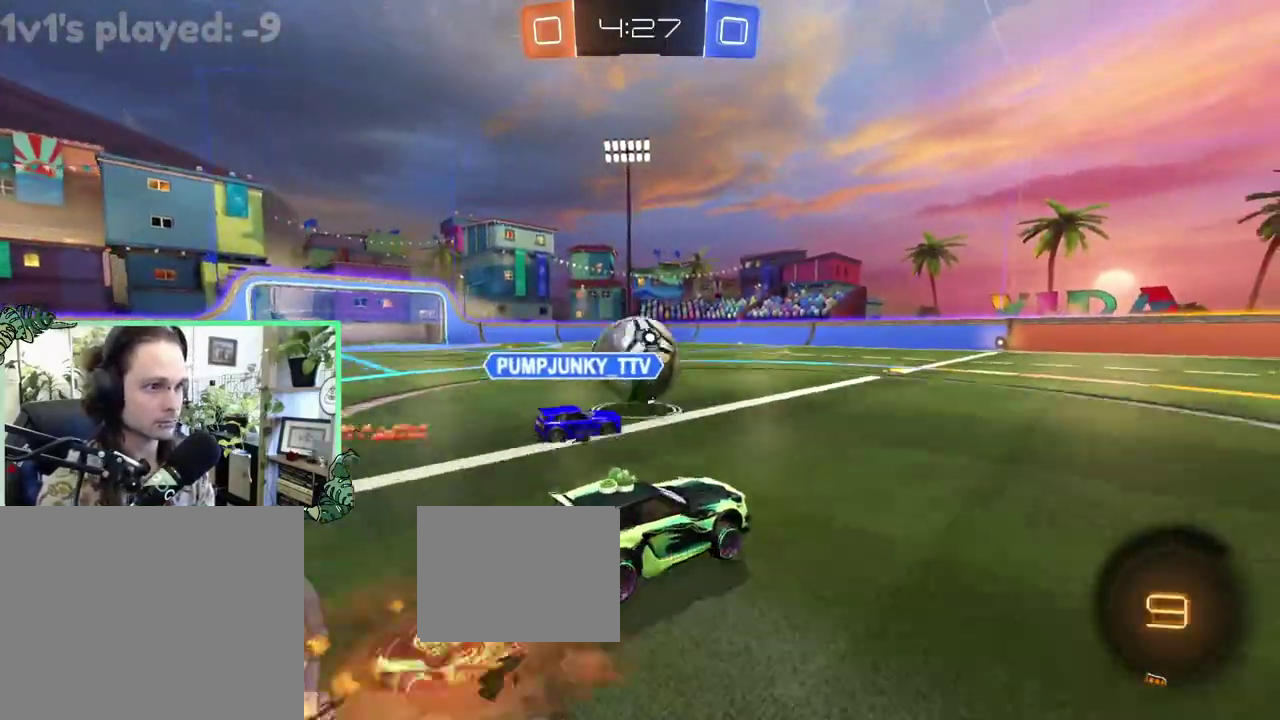
{"buttons": ["L1", "R2"], "left_stick": "down-left", "right_stick": "center", "events": [[50, "B", "up"], [83, "left_stick", "up"], [150, "B", "down"], [150, "left_stick", "down-left"], [167, "Y", "down"], [217, "left_stick", "down"], [250, "A", "up"], [283, "left_stick", "down-left"], [367, "Y", "up"], [400, "B", "up"]]}
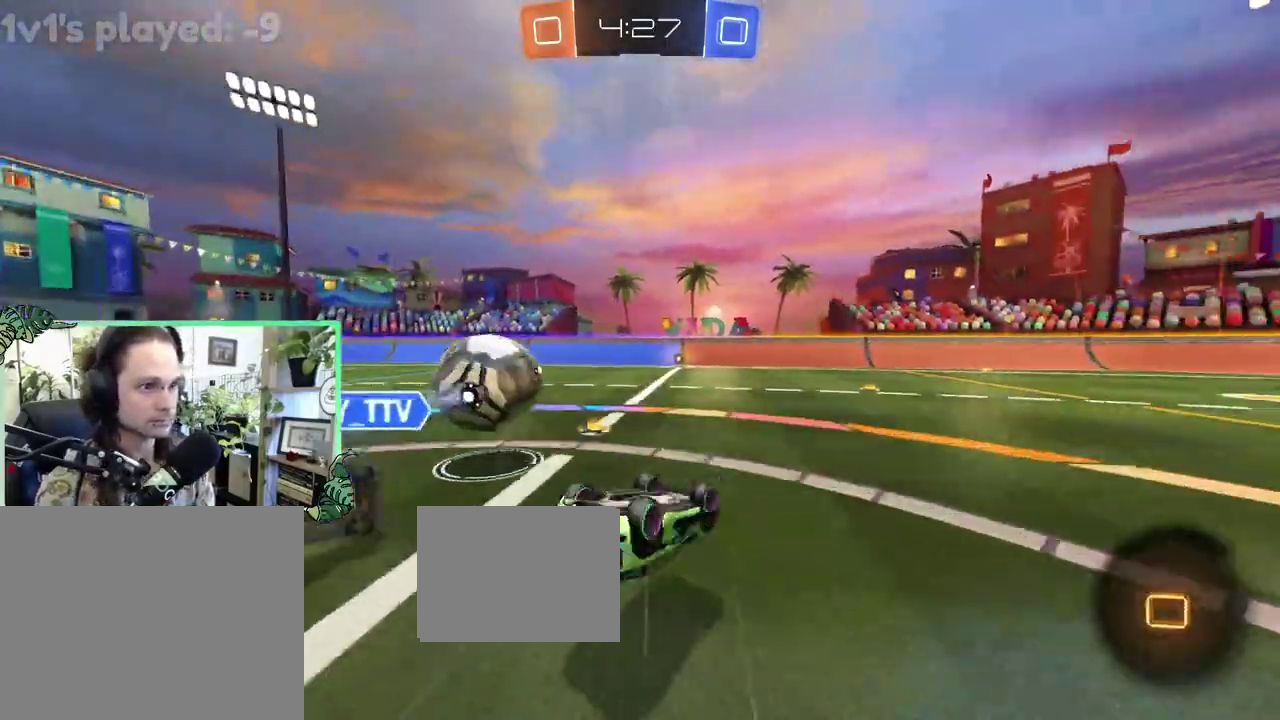
{"buttons": ["B", "R2"], "left_stick": "center", "right_stick": "center", "events": [[183, "R2", "up"], [217, "B", "down"], [250, "R2", "down"], [317, "L1", "up"], [333, "left_stick", "center"]]}
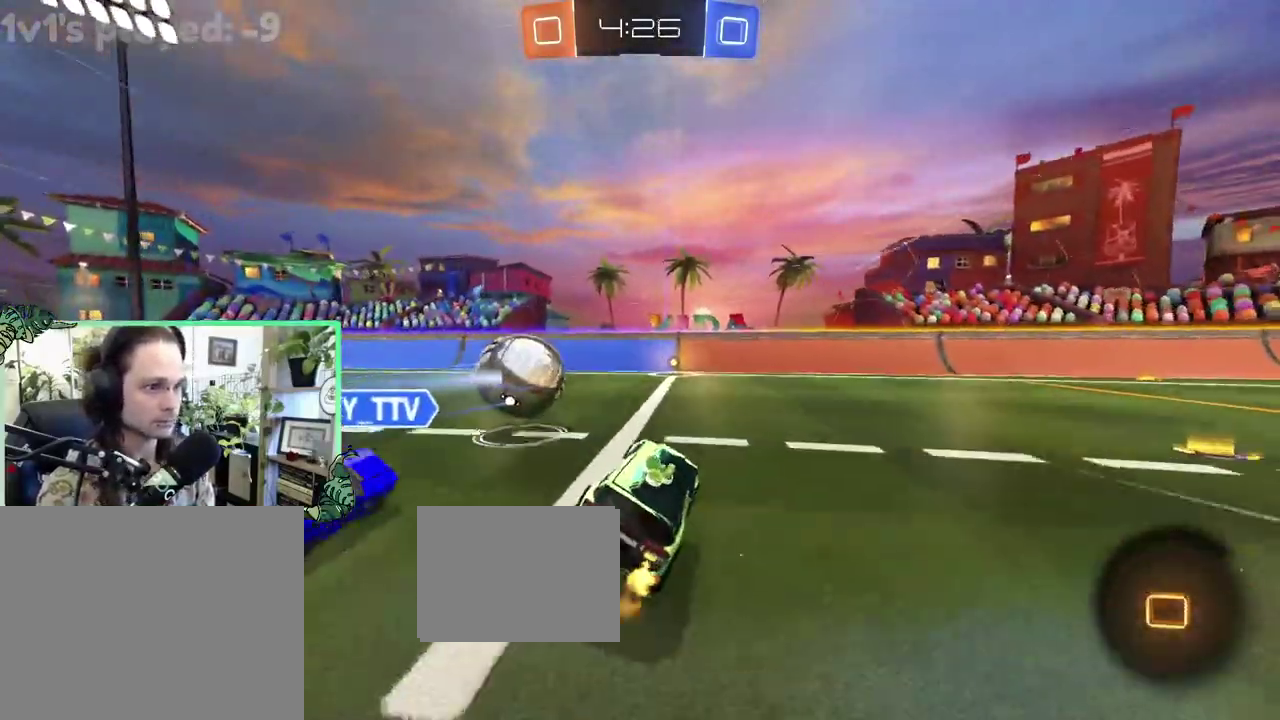
{"buttons": ["B", "R2"], "left_stick": "up-left", "right_stick": "center", "events": [[300, "left_stick", "up-left"], [367, "left_stick", "left"], [417, "left_stick", "center"], [500, "left_stick", "up-left"]]}
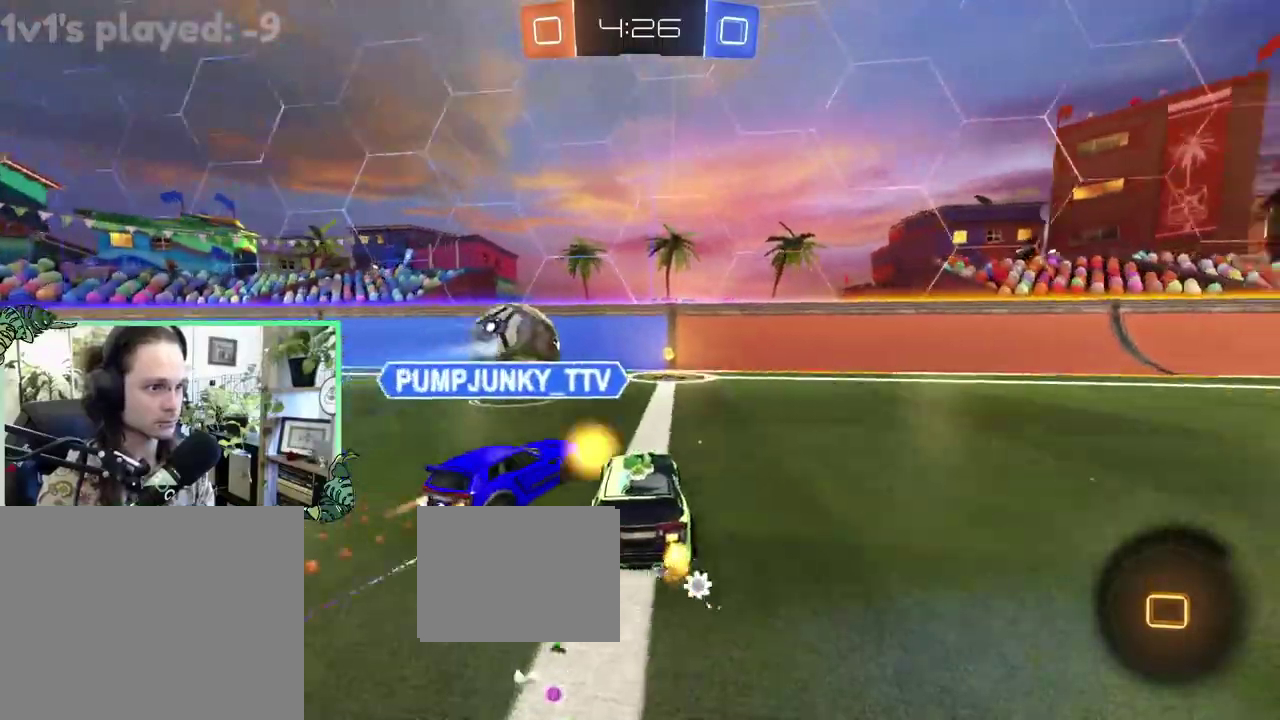
{"buttons": ["Y", "R2"], "left_stick": "left", "right_stick": "center", "events": [[167, "left_stick", "right"], [250, "left_stick", "left"], [300, "B", "up"], [450, "Y", "down"]]}